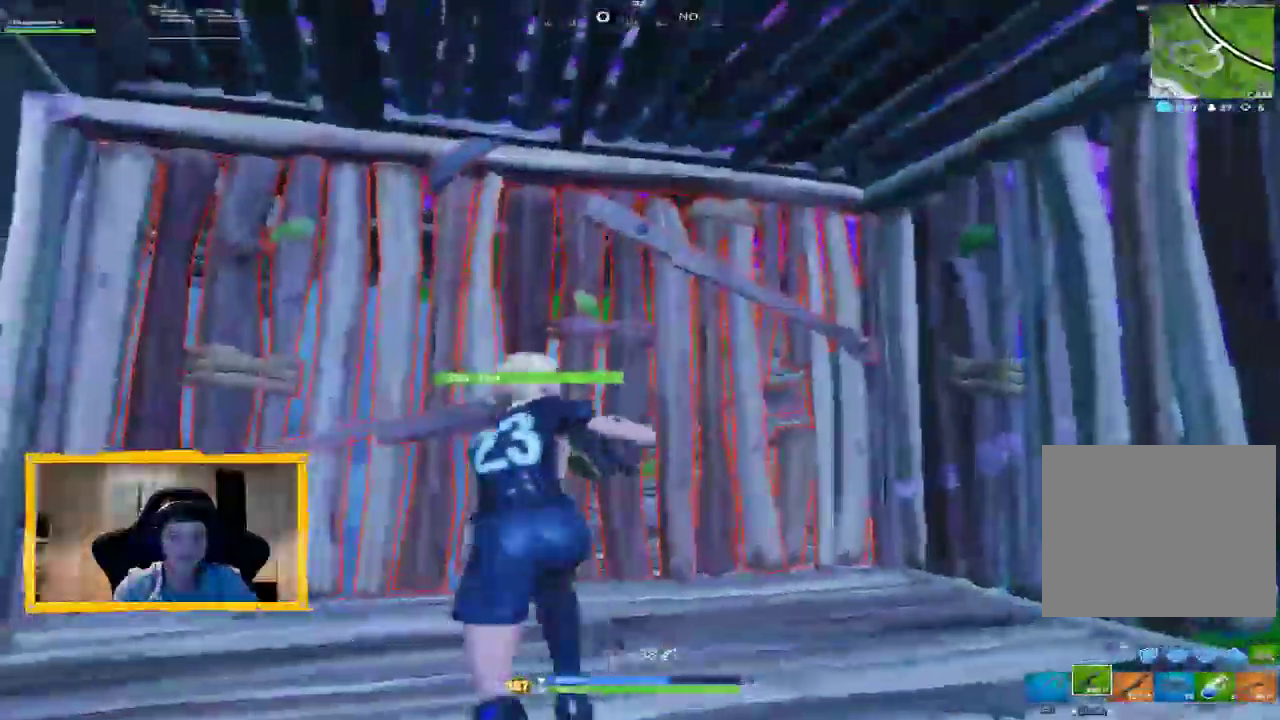
Gameplay with a controller (PlayStation layout); each line is a JSON object with the inputs held at the frame after it (dt_ms = milliseconds from this image to that frame). "events" lists button and stick changes between this image and that frame as [ms after this image, input, new state], when the widget could be followed in between. Not read: DPAD_DOWN DPAD_UP.
{"dt_ms": 1000, "buttons": ["R2"], "left_stick": "center", "right_stick": "center", "events": [[233, "left_stick", "up"], [333, "TRIANGLE", "down"], [433, "TRIANGLE", "up"], [500, "R2", "down"], [500, "TRIANGLE", "down"], [600, "TRIANGLE", "up"], [600, "right_stick", "down"], [667, "left_stick", "up-left"], [667, "right_stick", "center"], [767, "left_stick", "down-left"], [933, "left_stick", "center"]]}
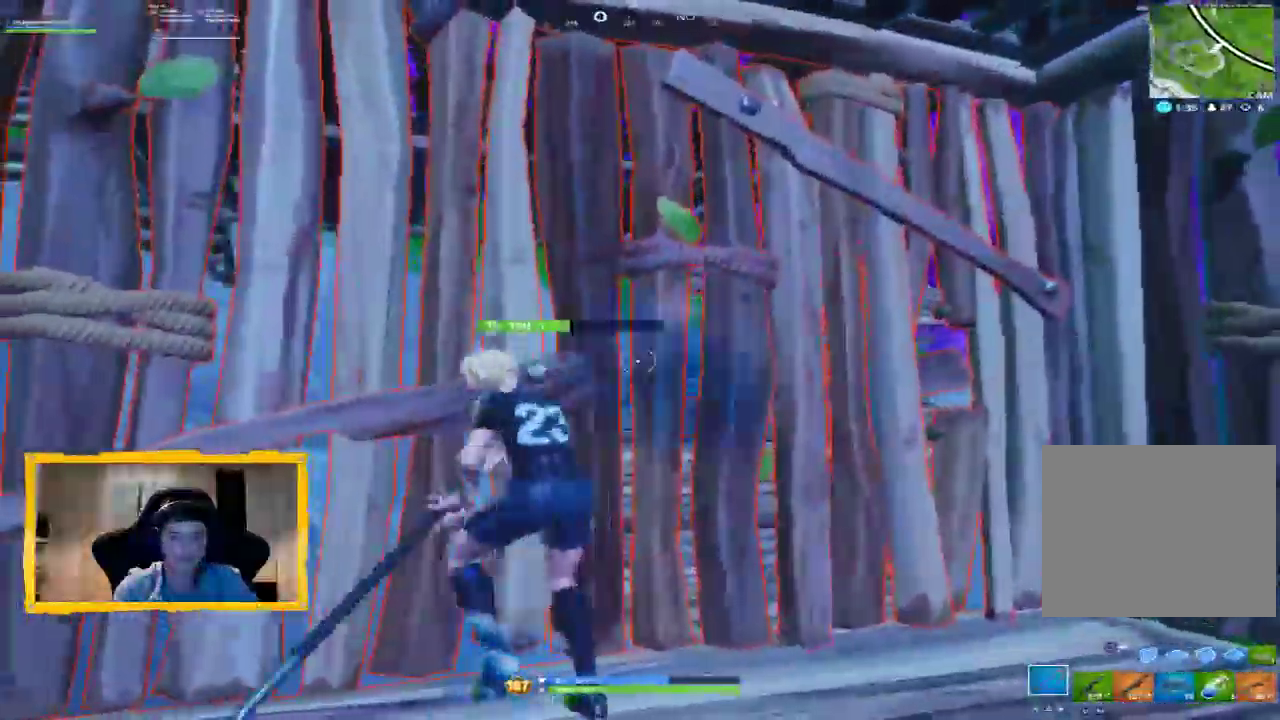
{"dt_ms": 500, "buttons": ["R2"], "left_stick": "left", "right_stick": "center", "events": [[100, "right_stick", "down"], [200, "right_stick", "down-right"], [367, "left_stick", "down-left"], [433, "right_stick", "center"], [467, "left_stick", "left"]]}
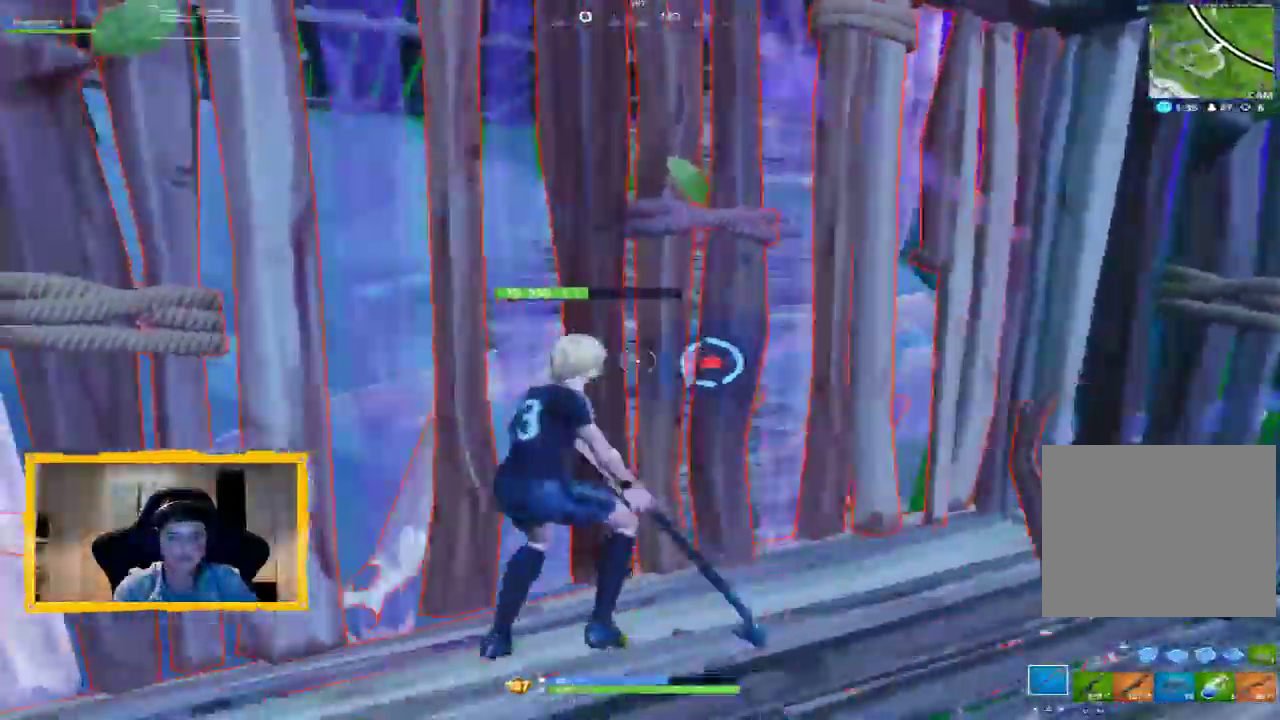
{"dt_ms": 500, "buttons": ["L2"], "left_stick": "up", "right_stick": "up-right", "events": [[67, "R2", "up"], [67, "left_stick", "up-left"], [200, "left_stick", "up"], [267, "R1", "down"], [367, "right_stick", "up-right"], [500, "L2", "down"], [500, "R1", "up"]]}
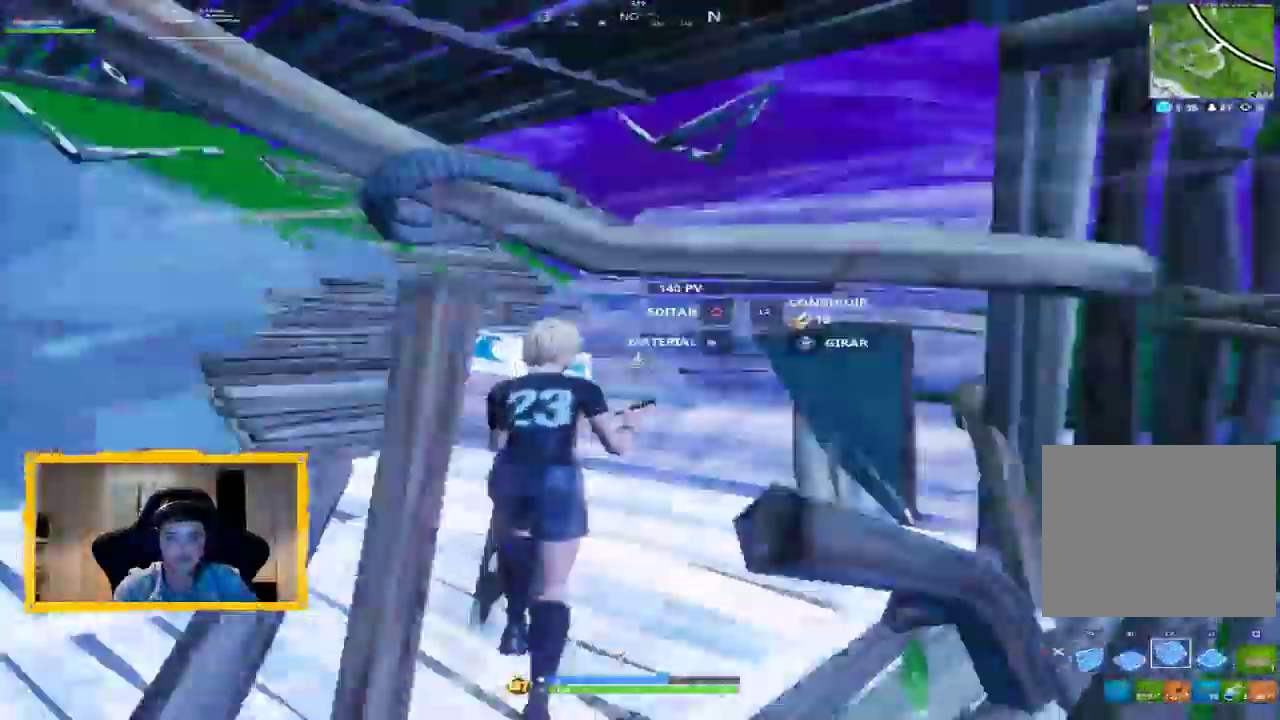
{"dt_ms": 500, "buttons": ["L2", "L3"], "left_stick": "up", "right_stick": "down-right", "events": [[100, "L3", "down"], [200, "L3", "up"], [367, "right_stick", "right"], [400, "L3", "down"], [467, "right_stick", "down-right"]]}